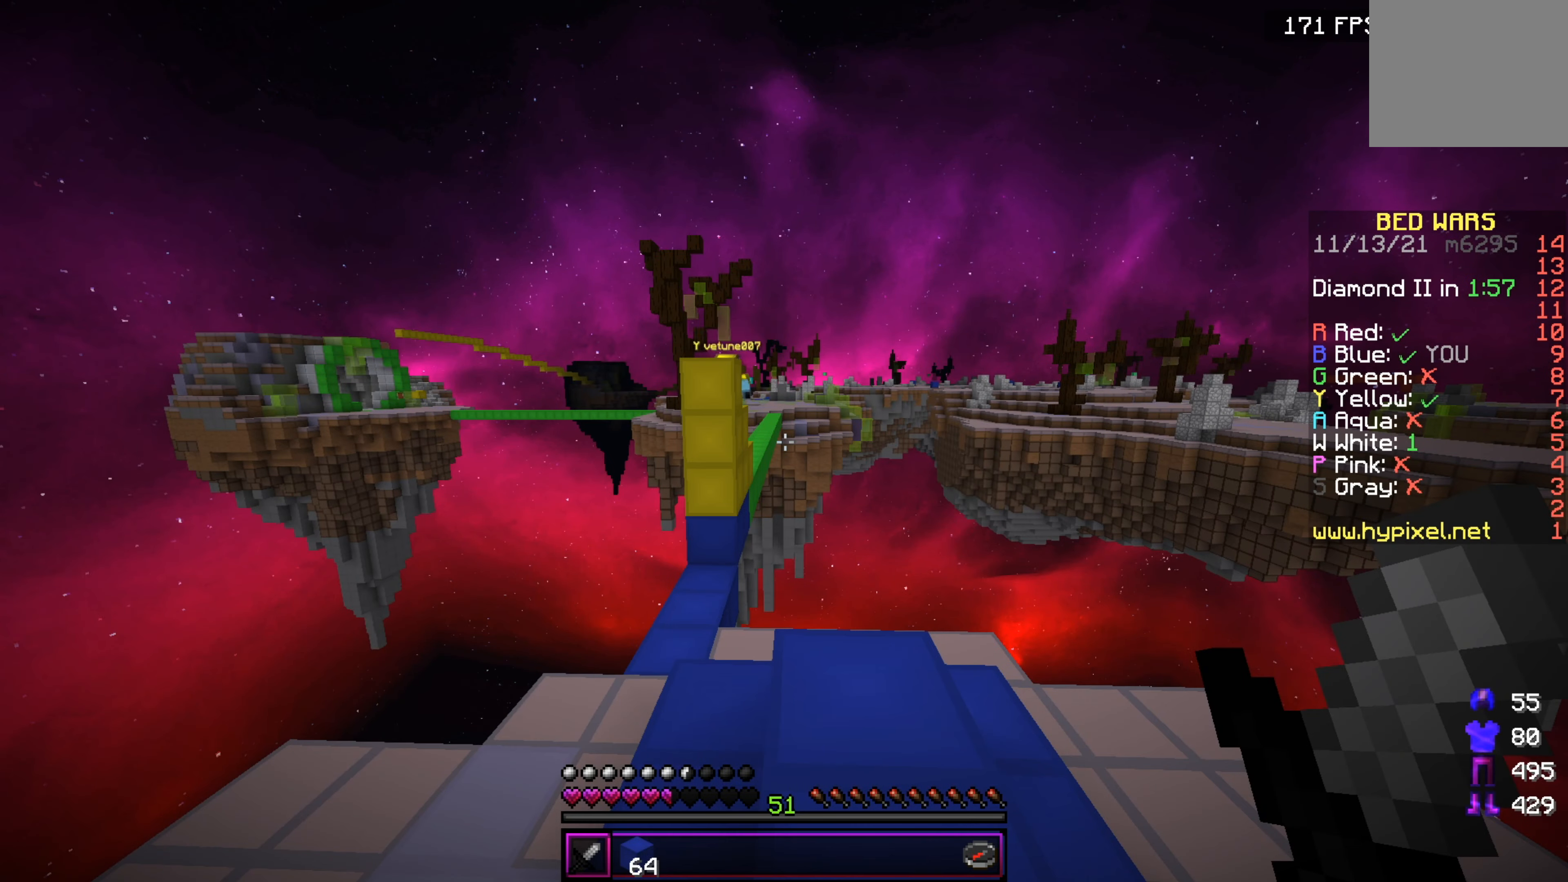
Gameplay with keyboard; each line is a JSON object with the keys held at the frame after it. "events" lists presses ("down") and releases ("up") of "a", "d", "s" and "w" between this image and that frame as [ms after this image, input, new state], when the widget could be followed in between. No other keys are recorded. Mouse input is not recorded.
{"keys": ["w"], "events": [[384, "w", "down"]]}
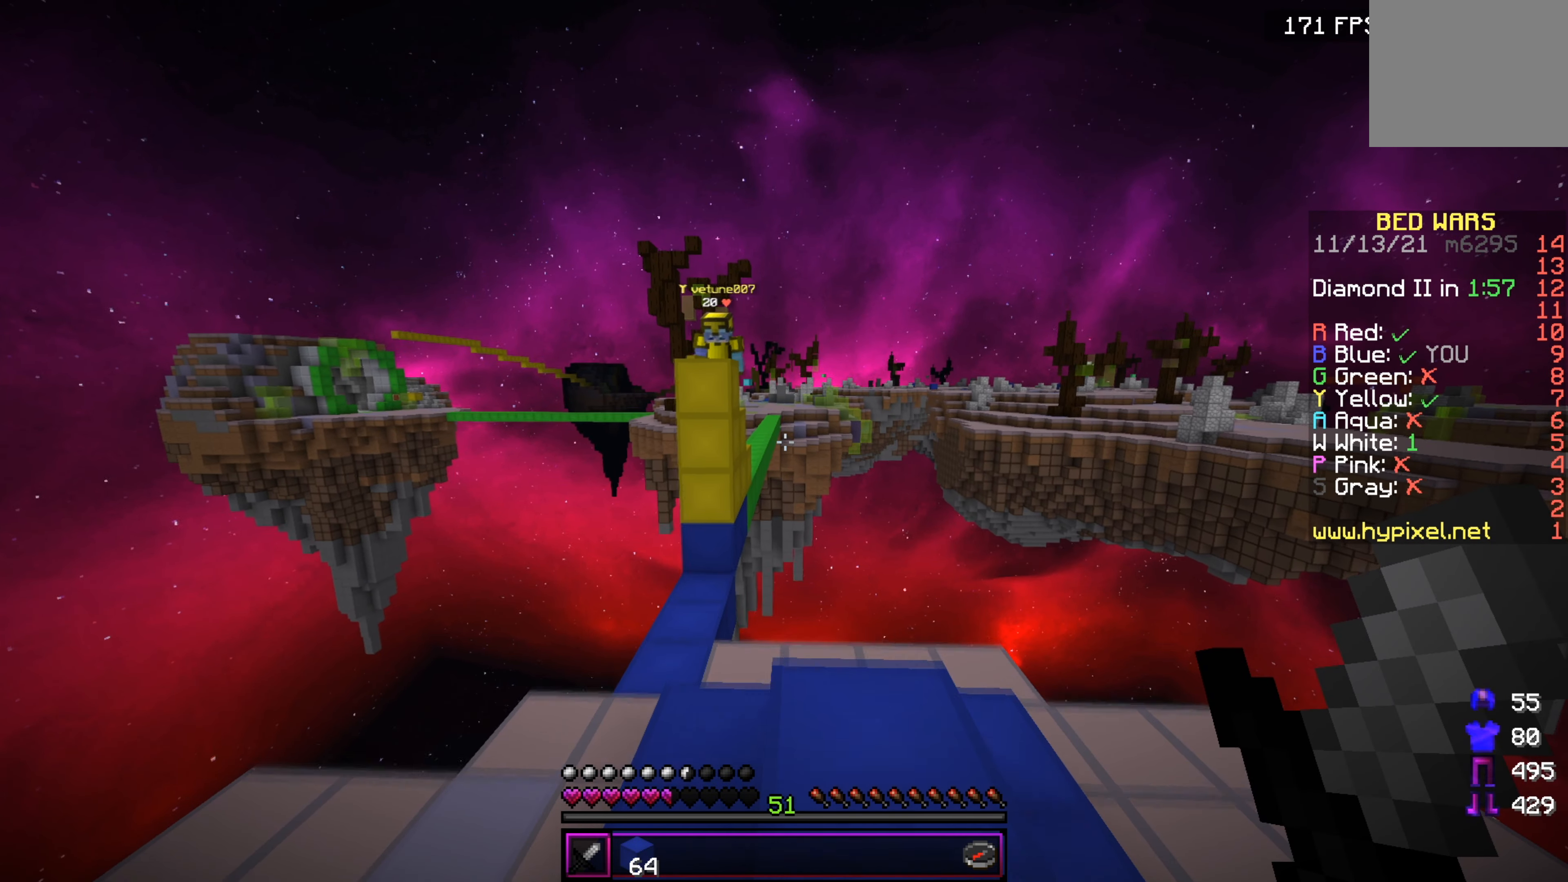
{"keys": [], "events": [[50, "w", "up"]]}
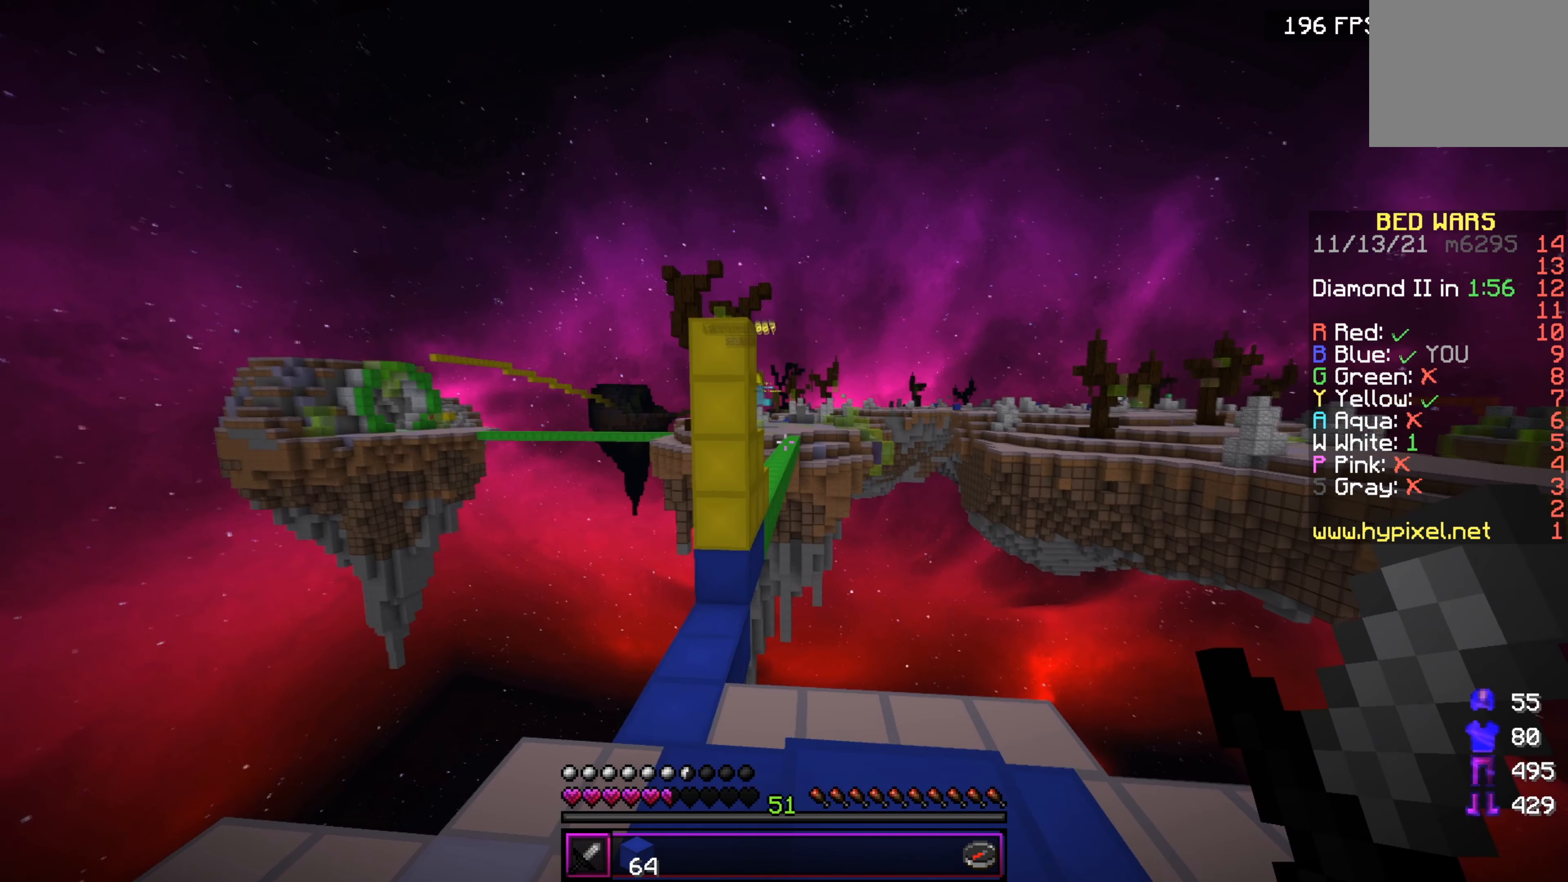
{"keys": [], "events": []}
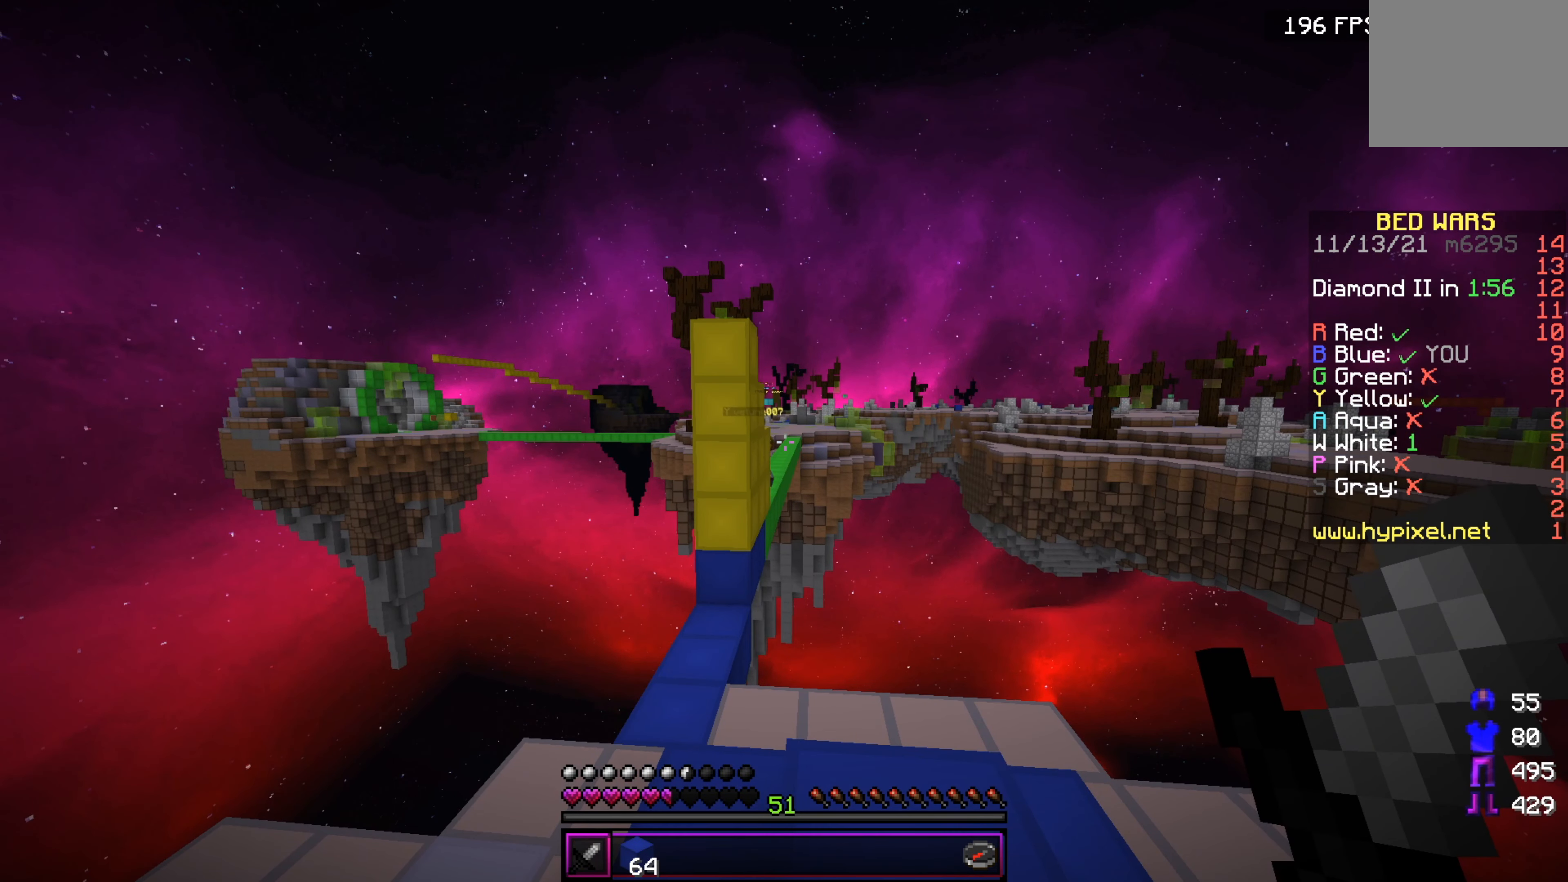
{"keys": [], "events": []}
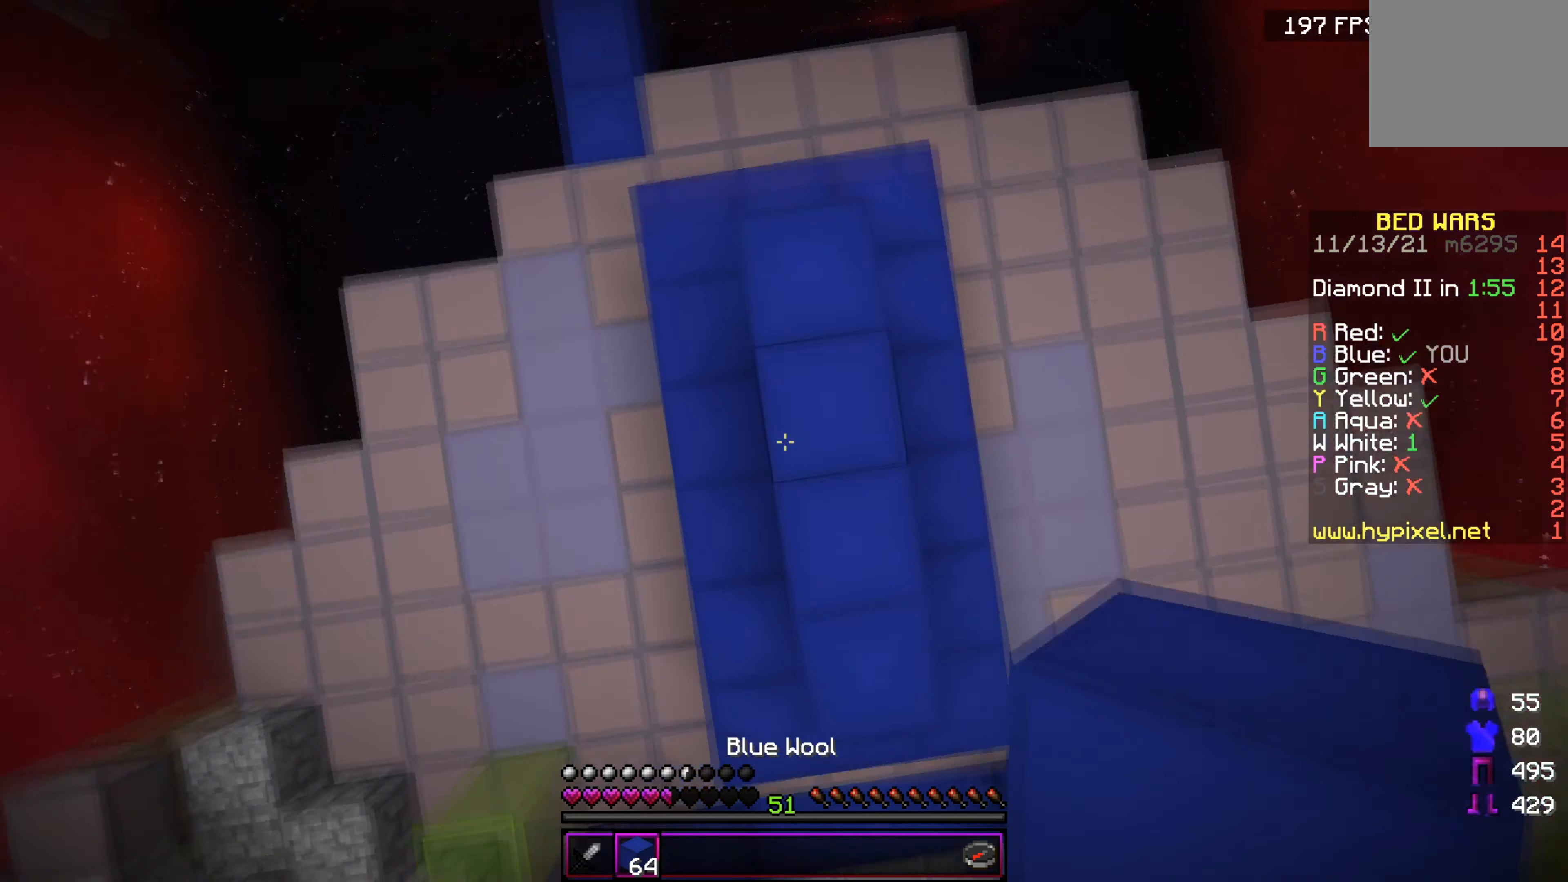
{"keys": [], "events": []}
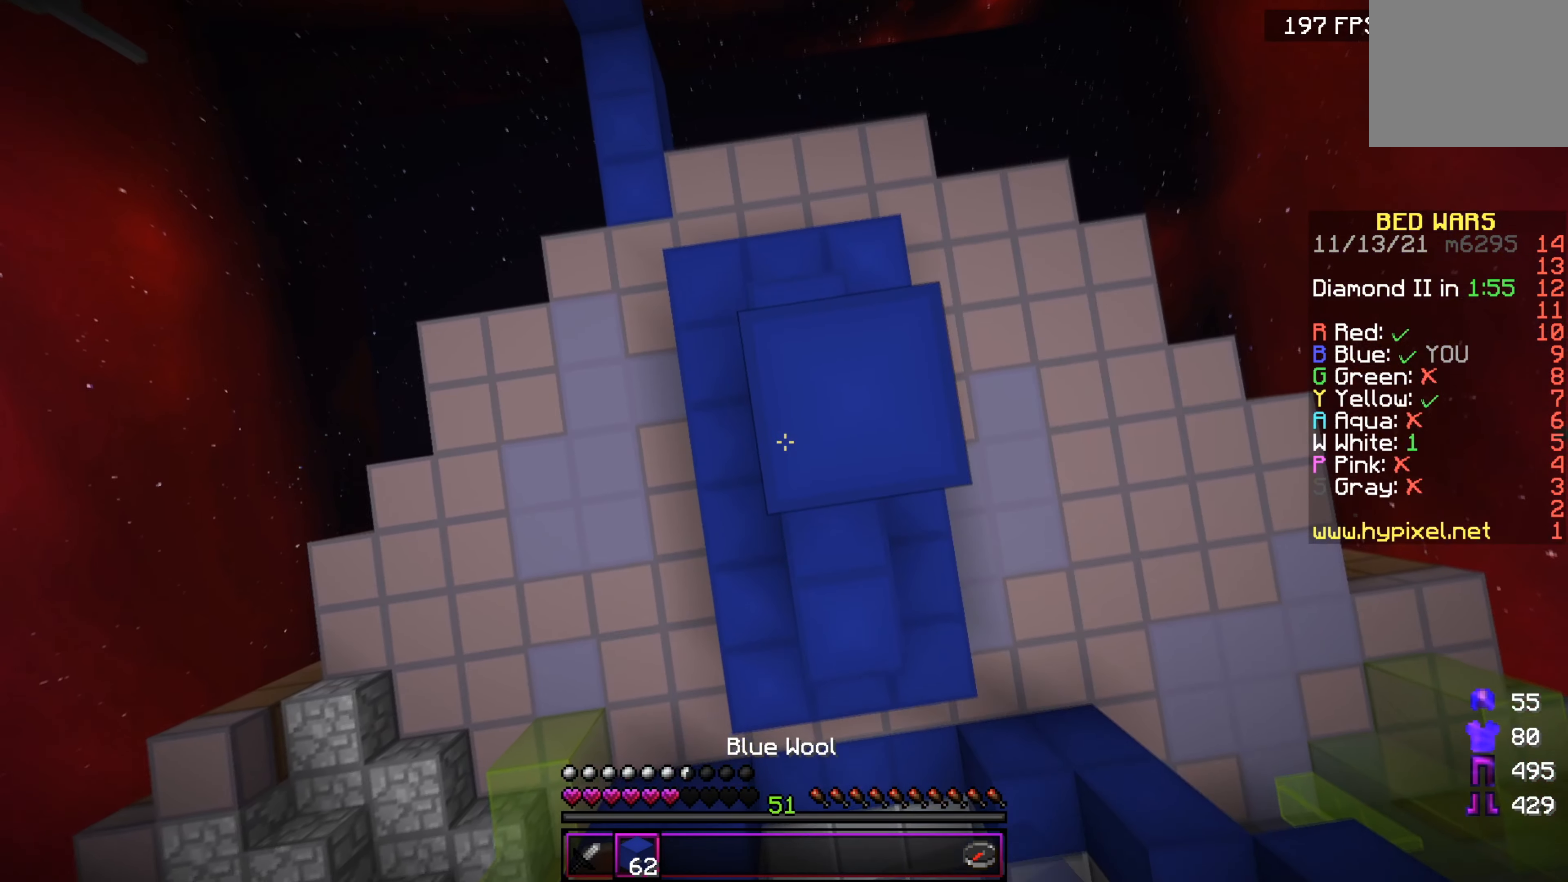
{"keys": [], "events": []}
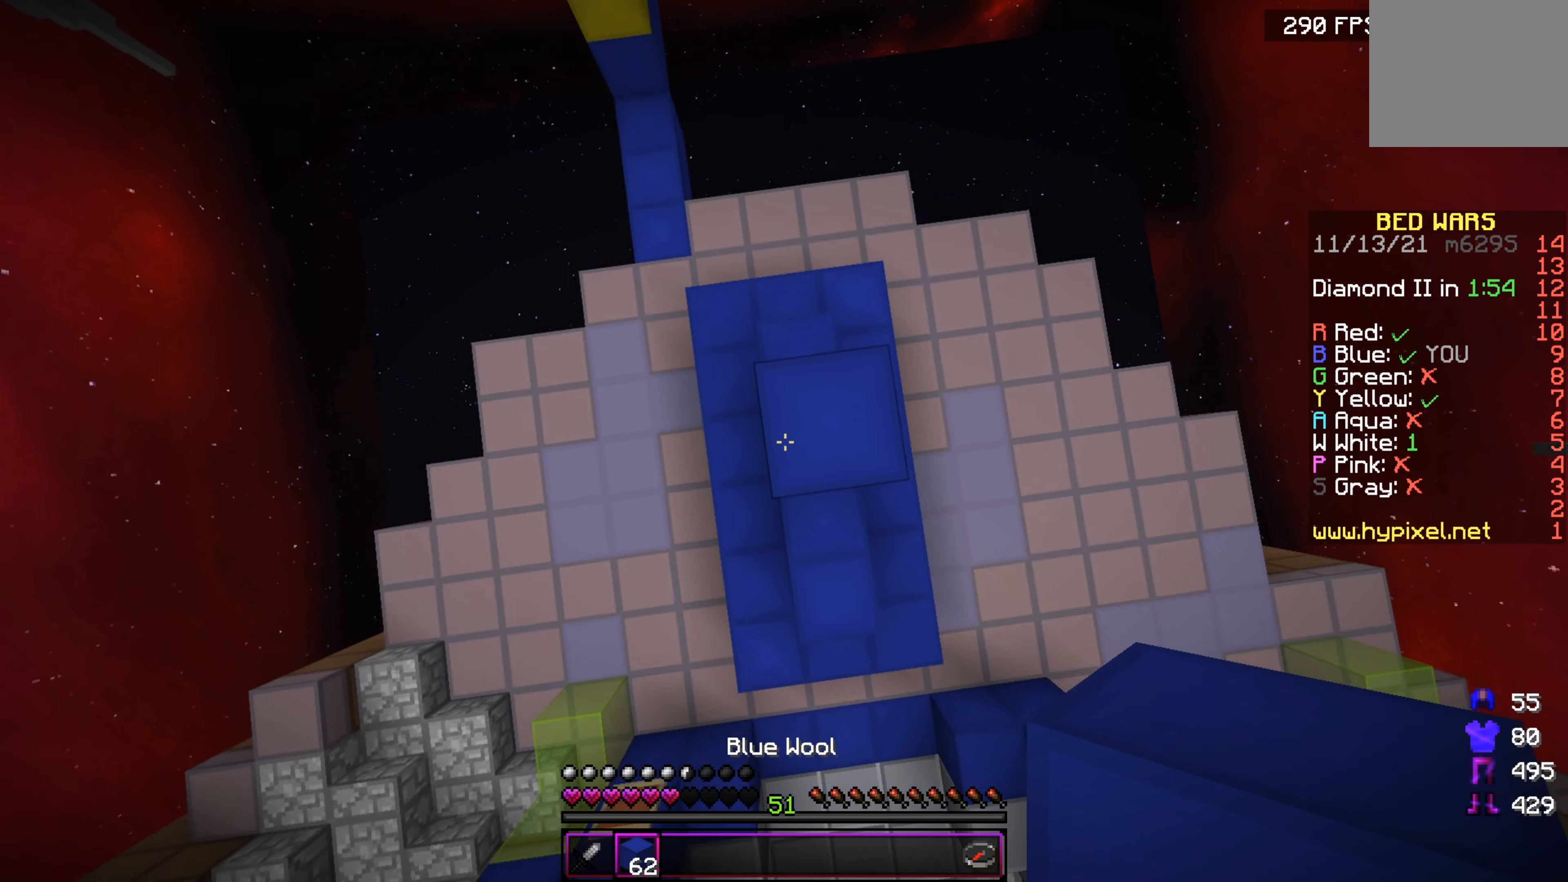
{"keys": [], "events": []}
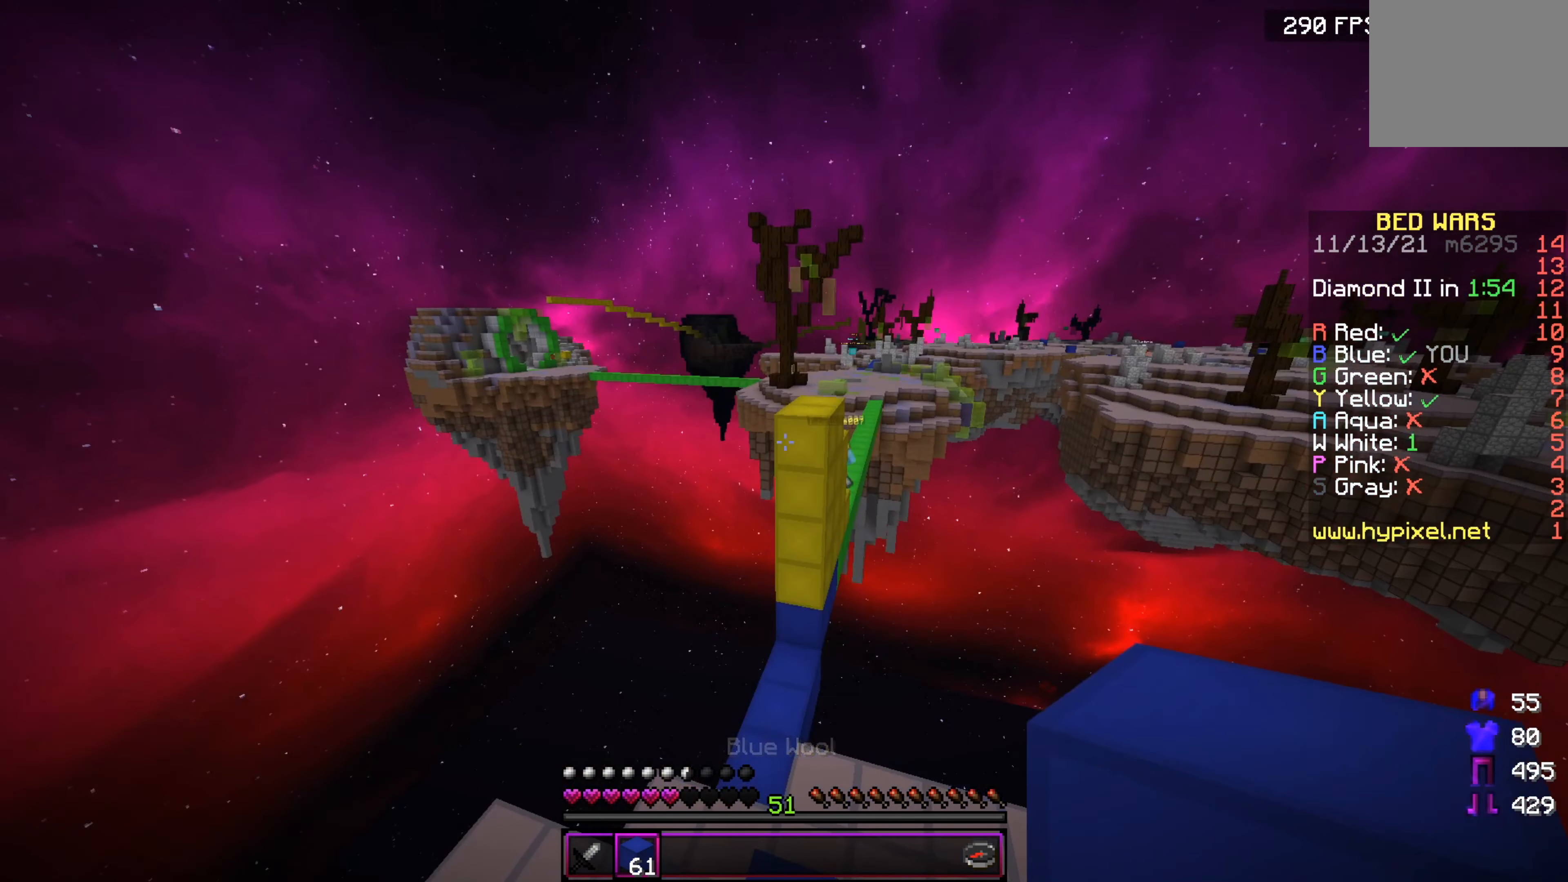
{"keys": [], "events": []}
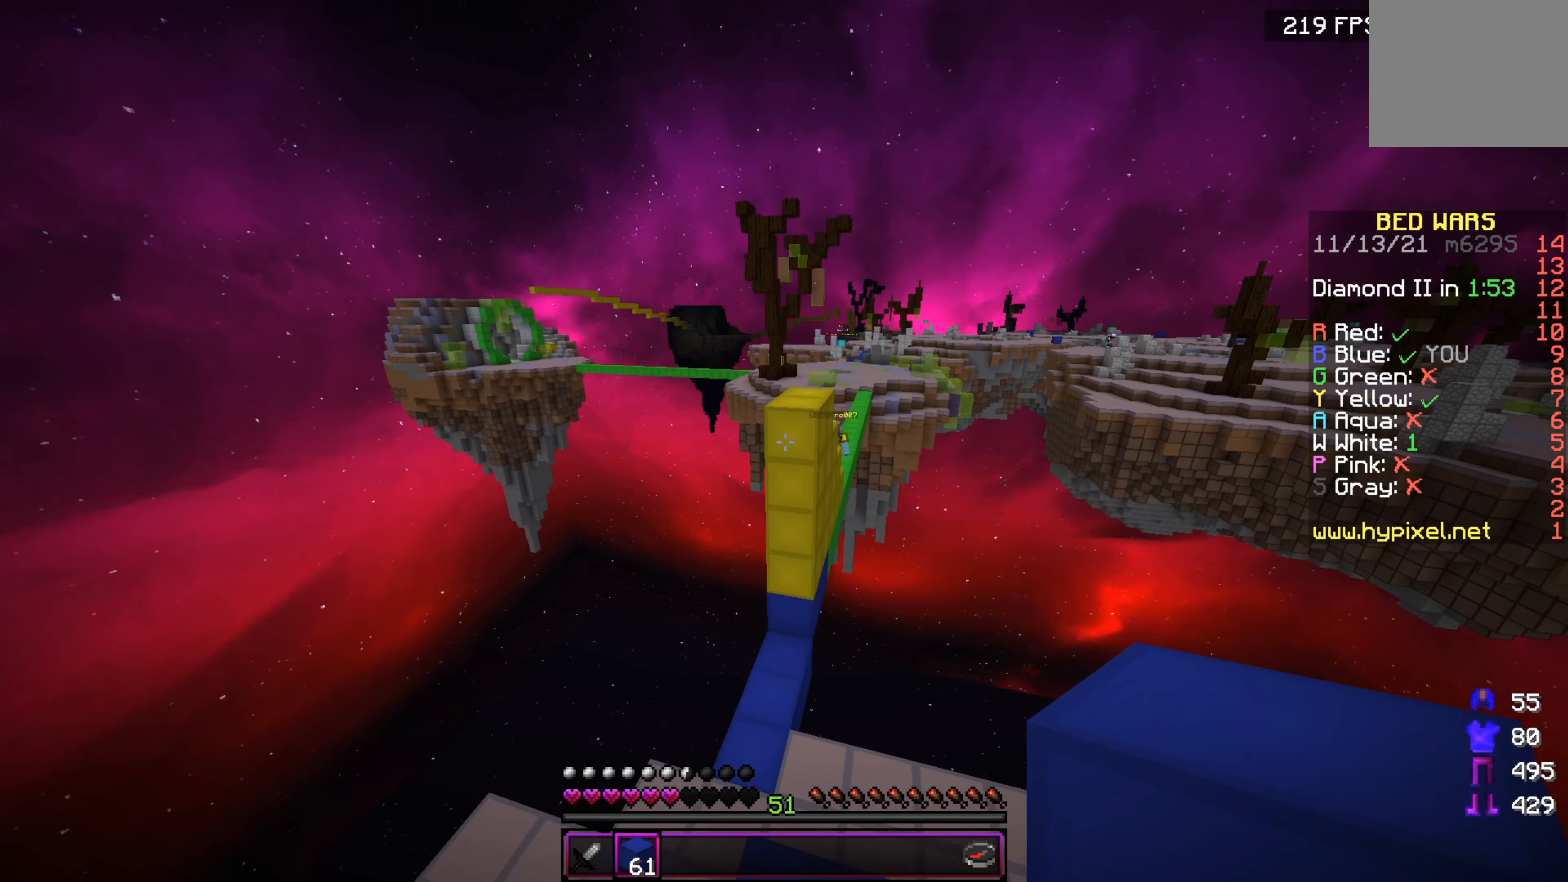
{"keys": ["d", "s"], "events": [[67, "d", "down"], [67, "s", "down"]]}
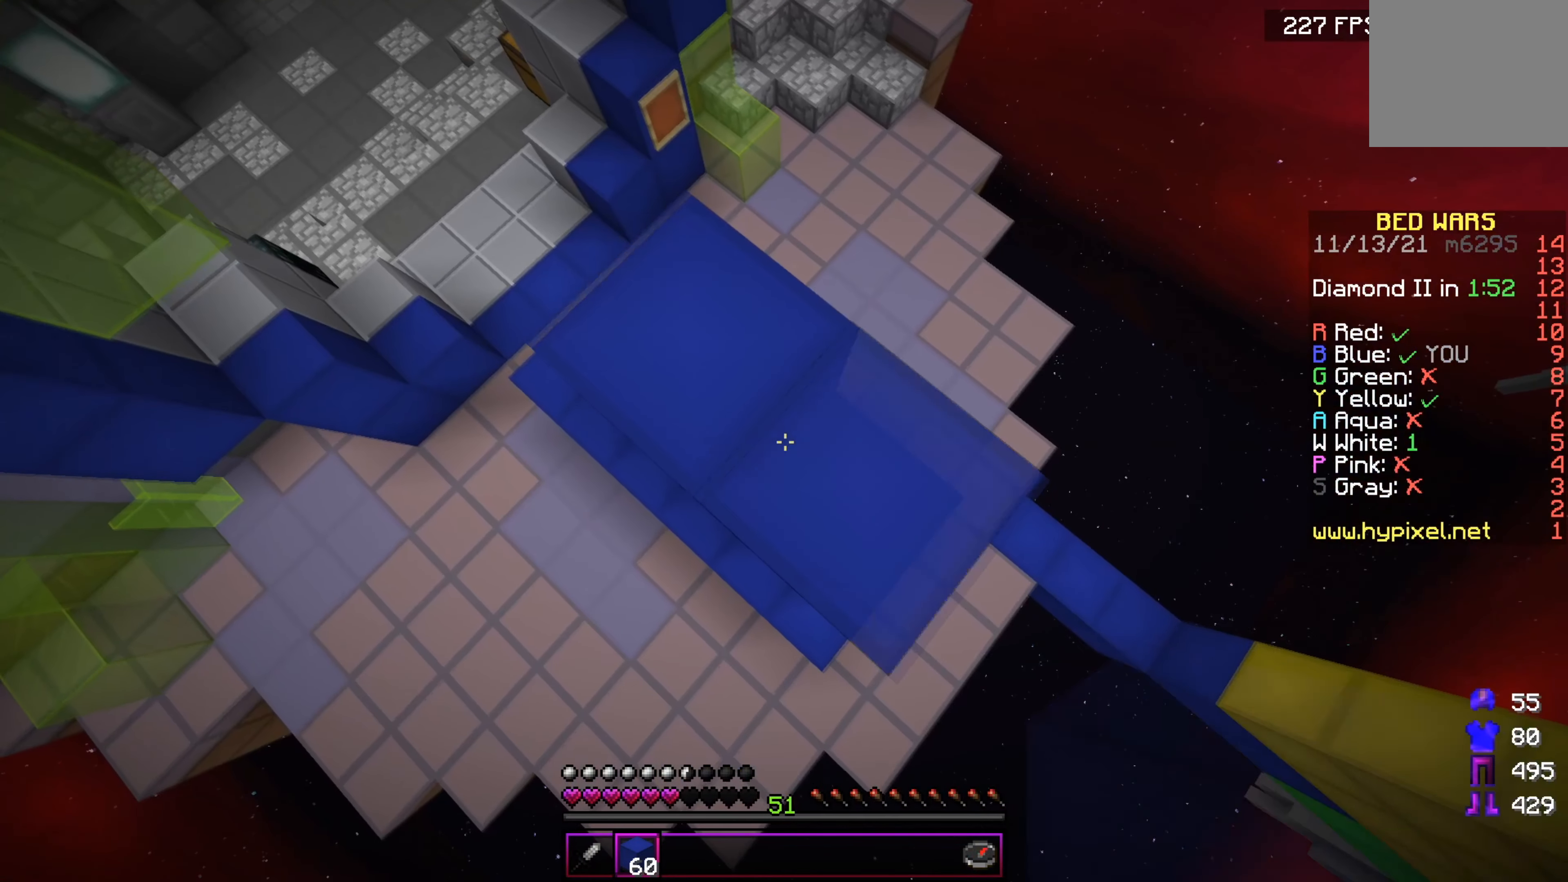
{"keys": ["d", "s"], "events": []}
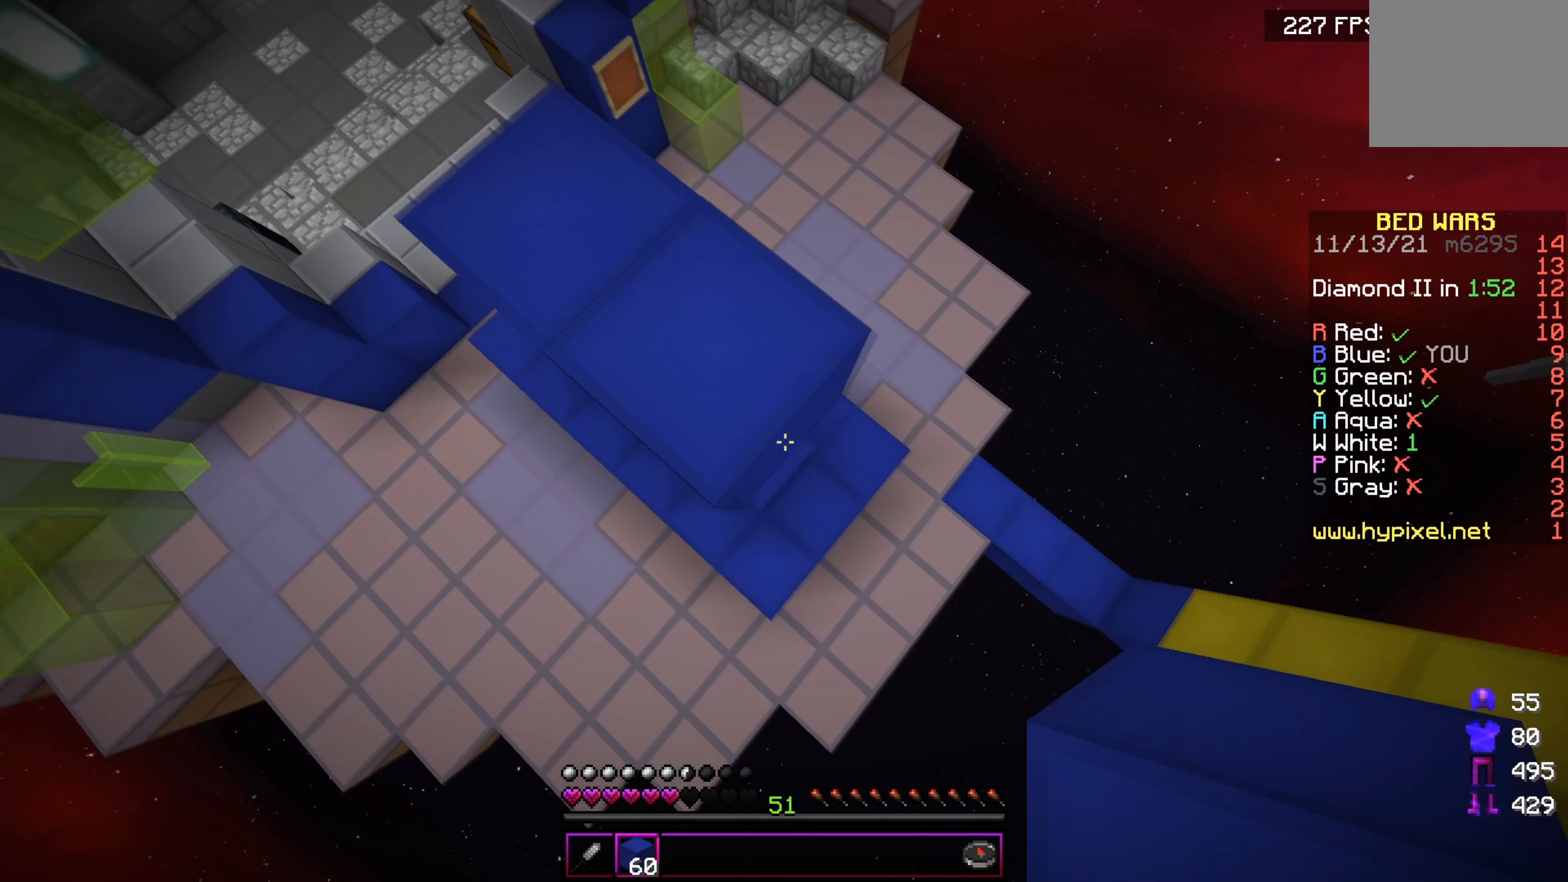
{"keys": ["s"], "events": [[34, "s", "up"], [84, "d", "up"], [134, "a", "down"], [334, "s", "down"], [434, "a", "up"]]}
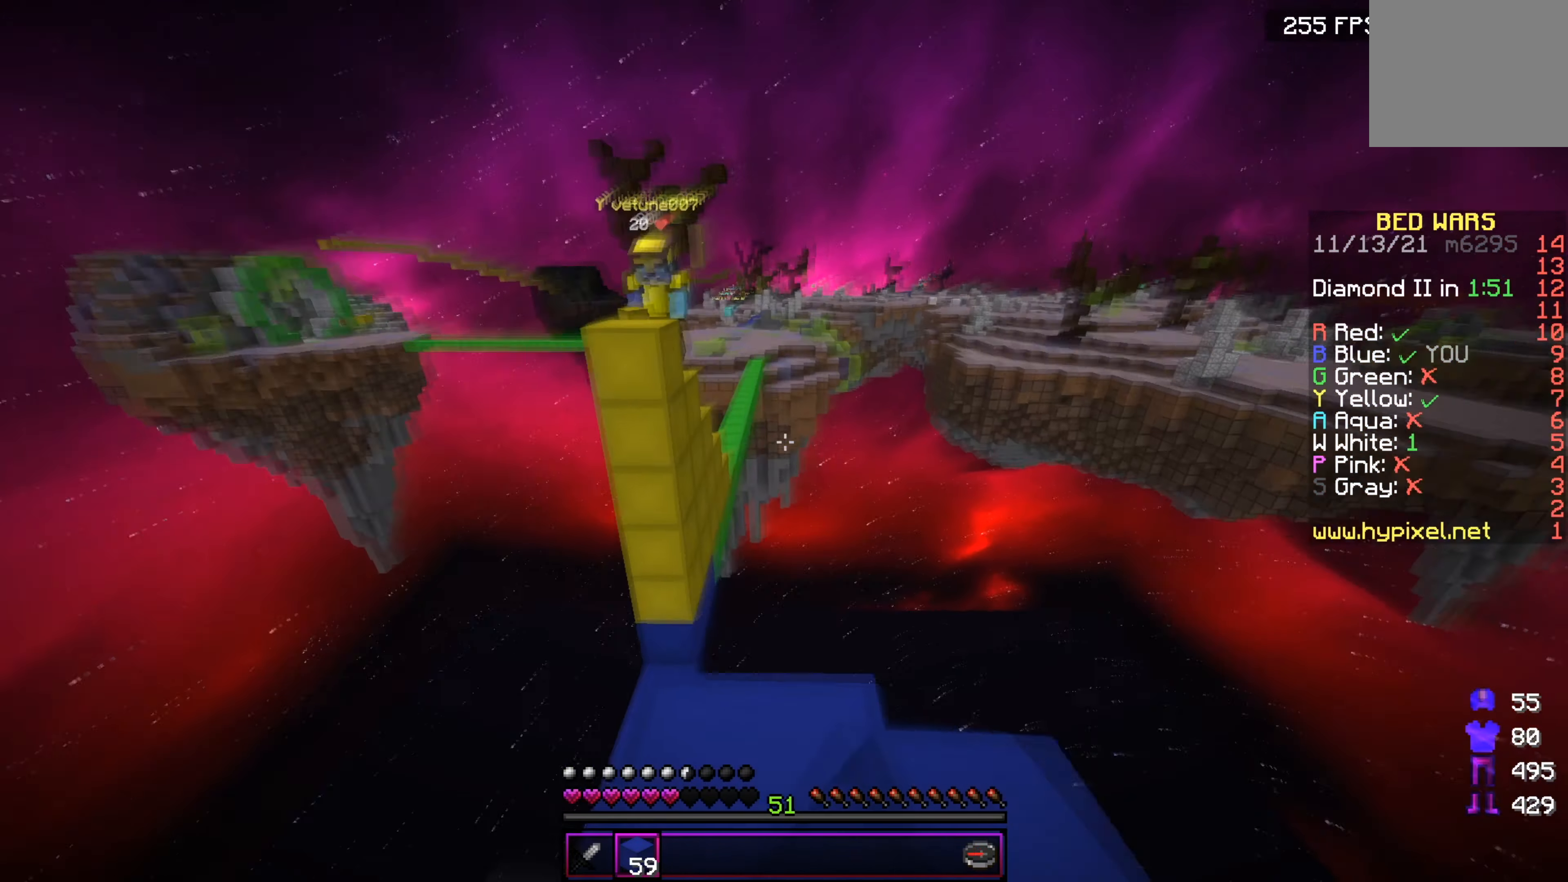
{"keys": [], "events": [[283, "s", "up"]]}
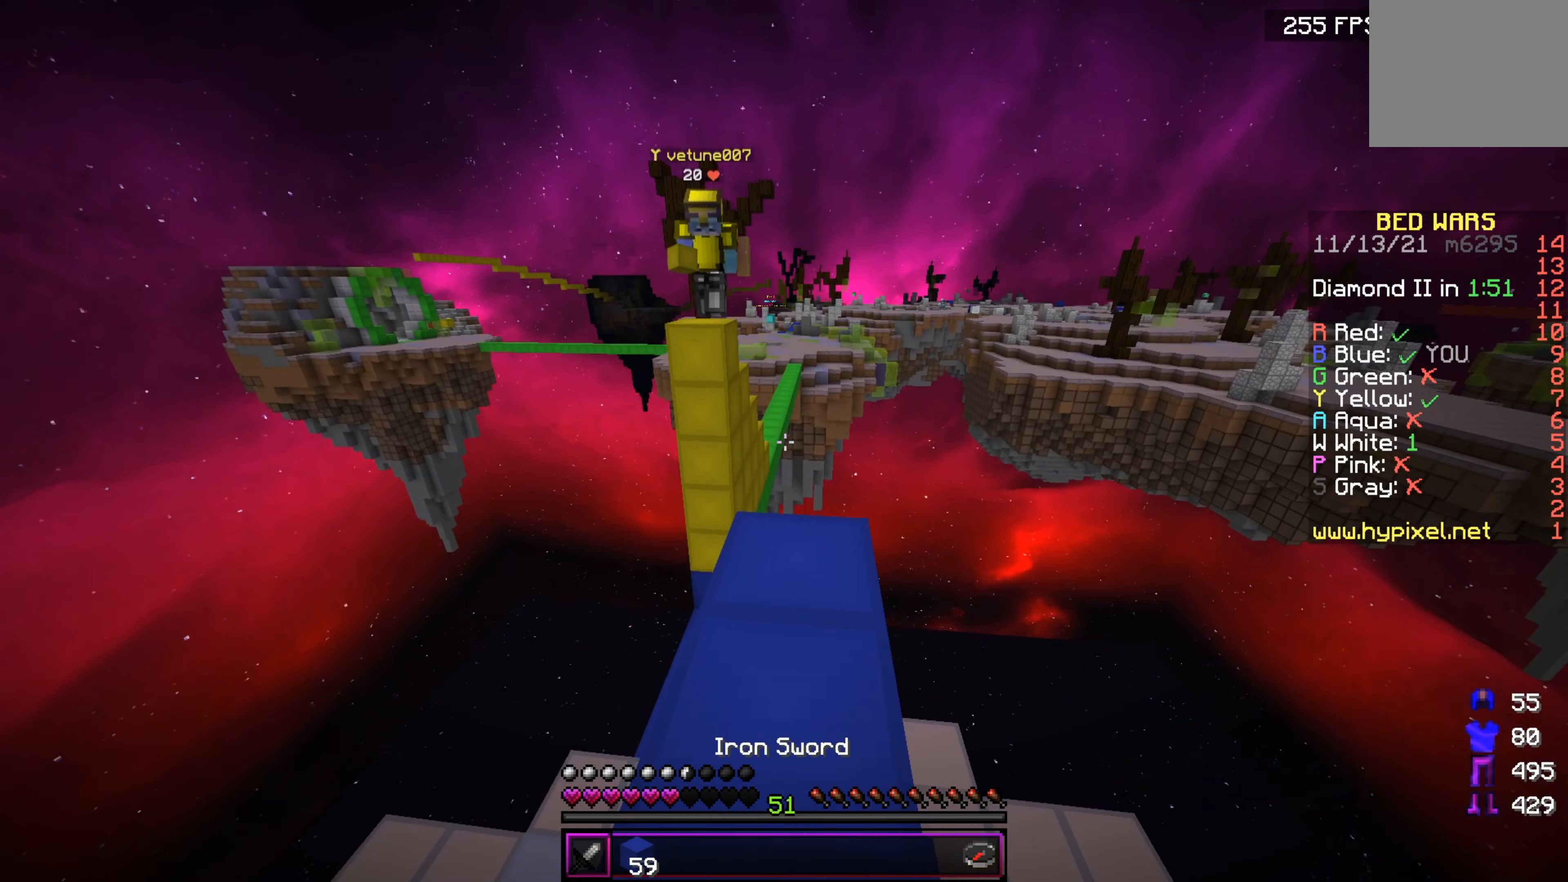
{"keys": ["w"], "events": [[84, "w", "down"]]}
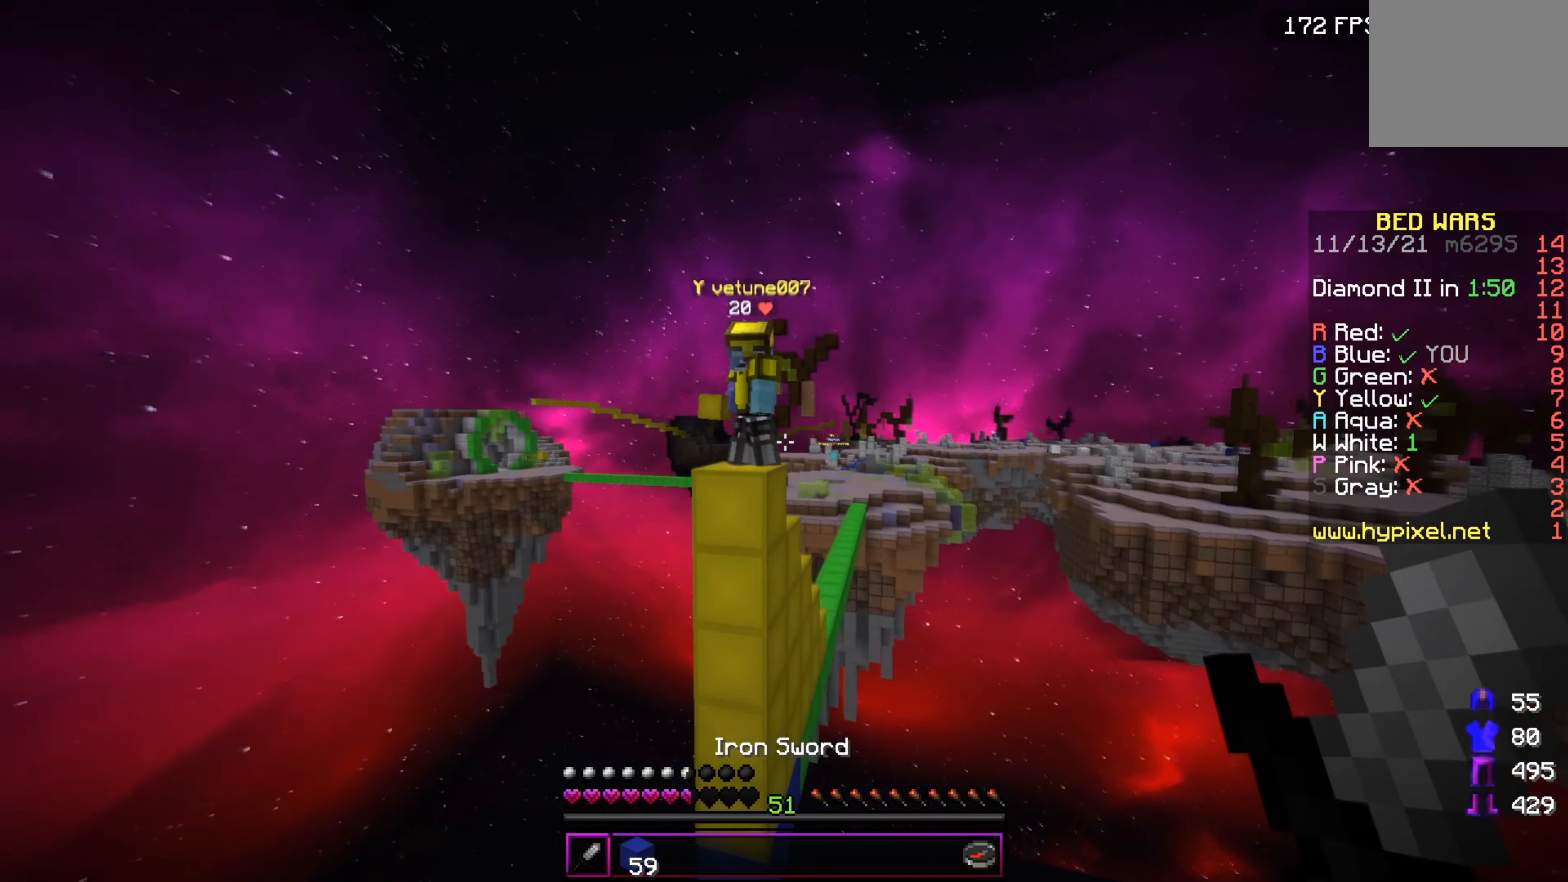
{"keys": ["d", "w"], "events": [[333, "d", "down"]]}
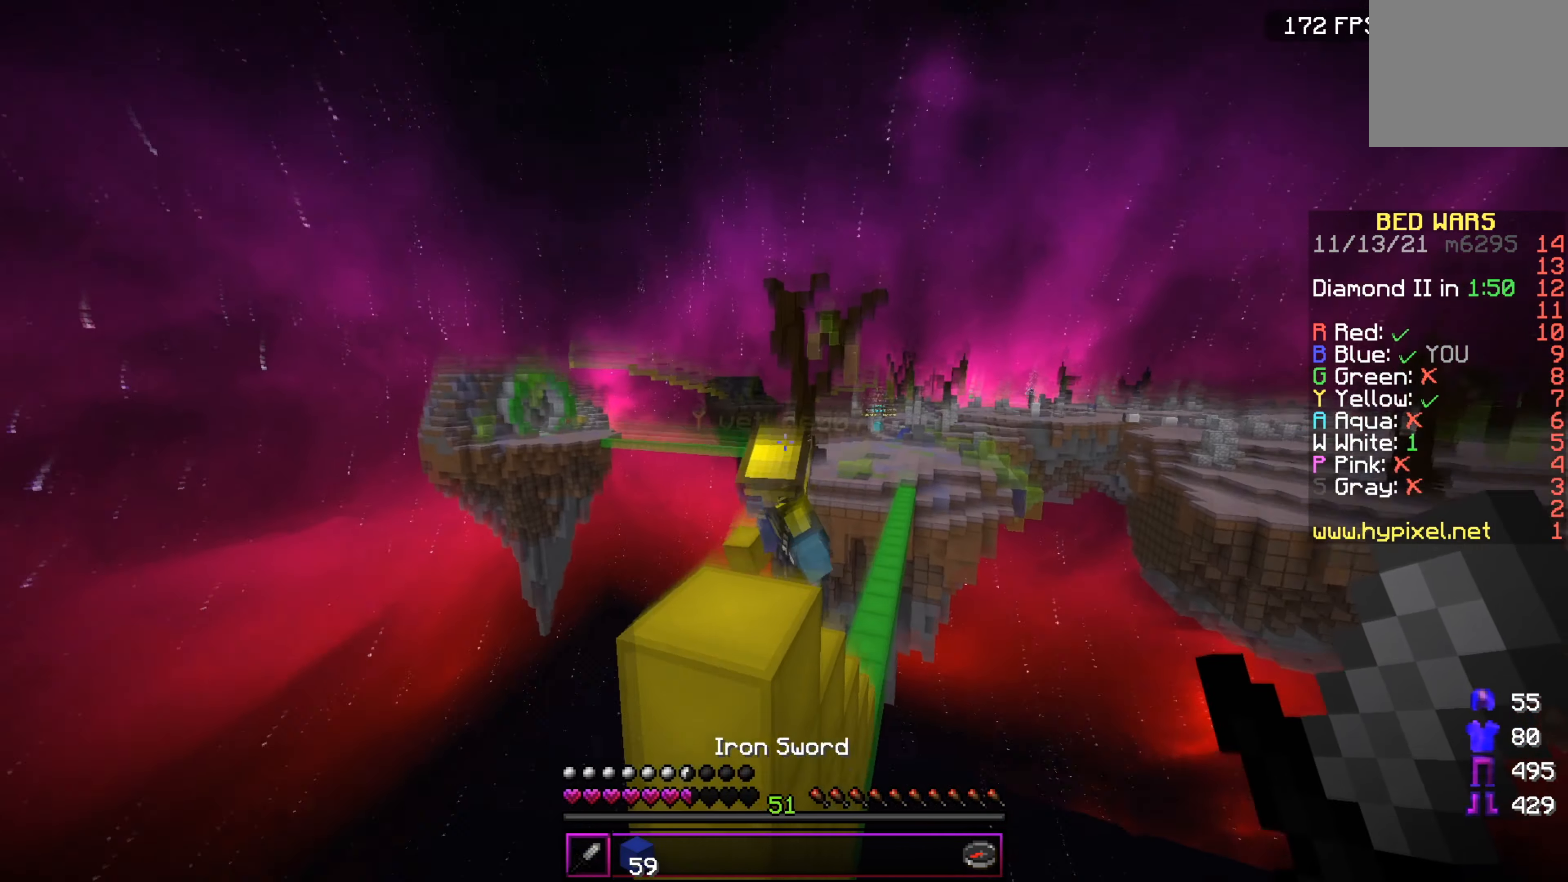
{"keys": ["w"], "events": [[200, "d", "up"]]}
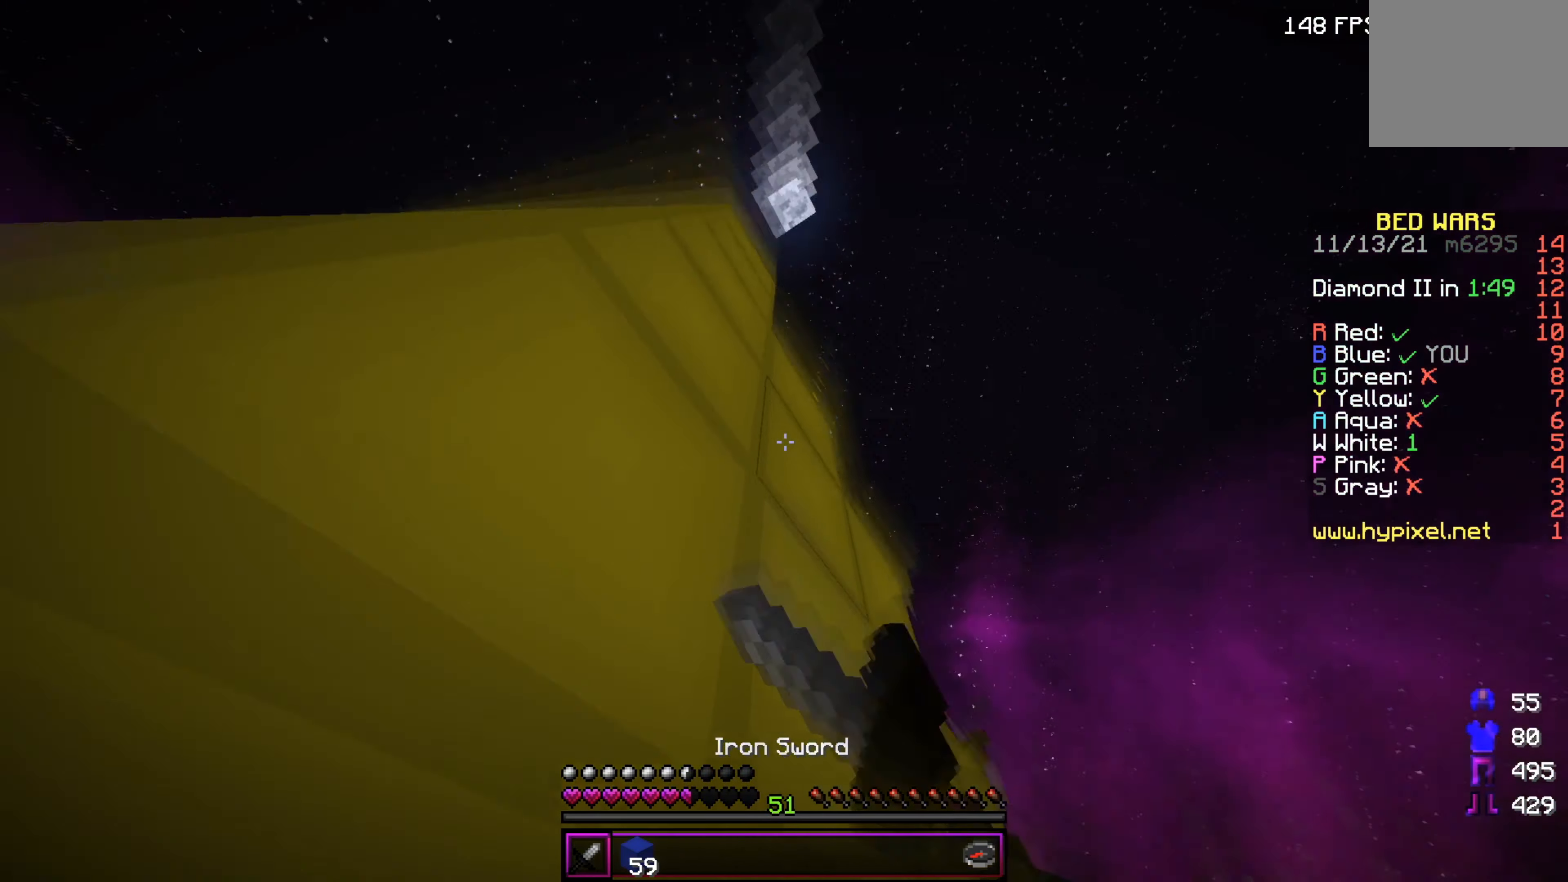
{"keys": ["w"], "events": []}
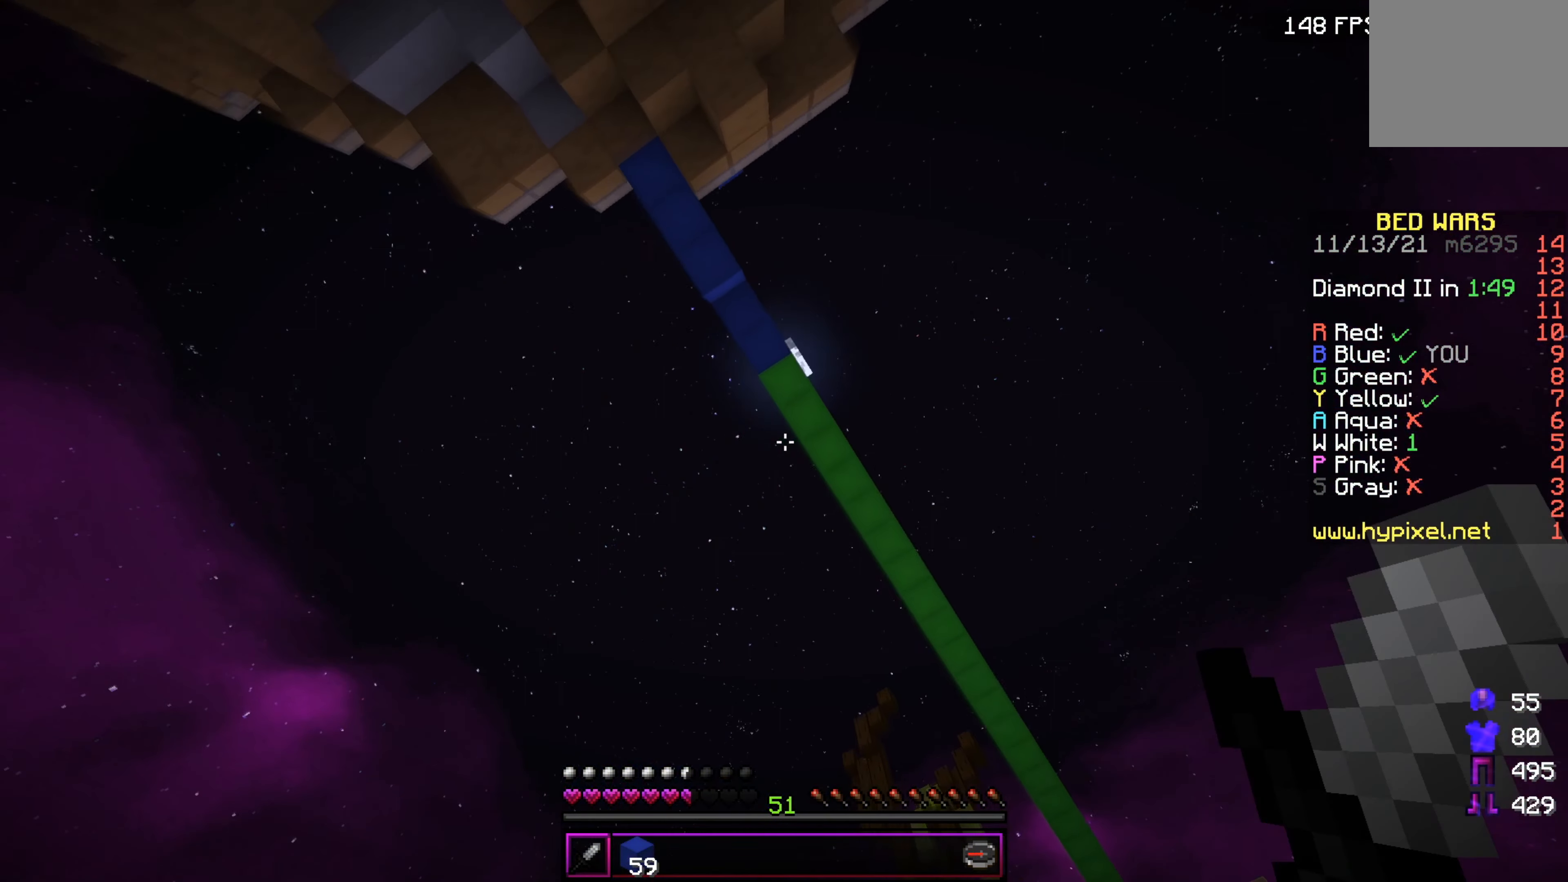
{"keys": [], "events": [[34, "w", "up"]]}
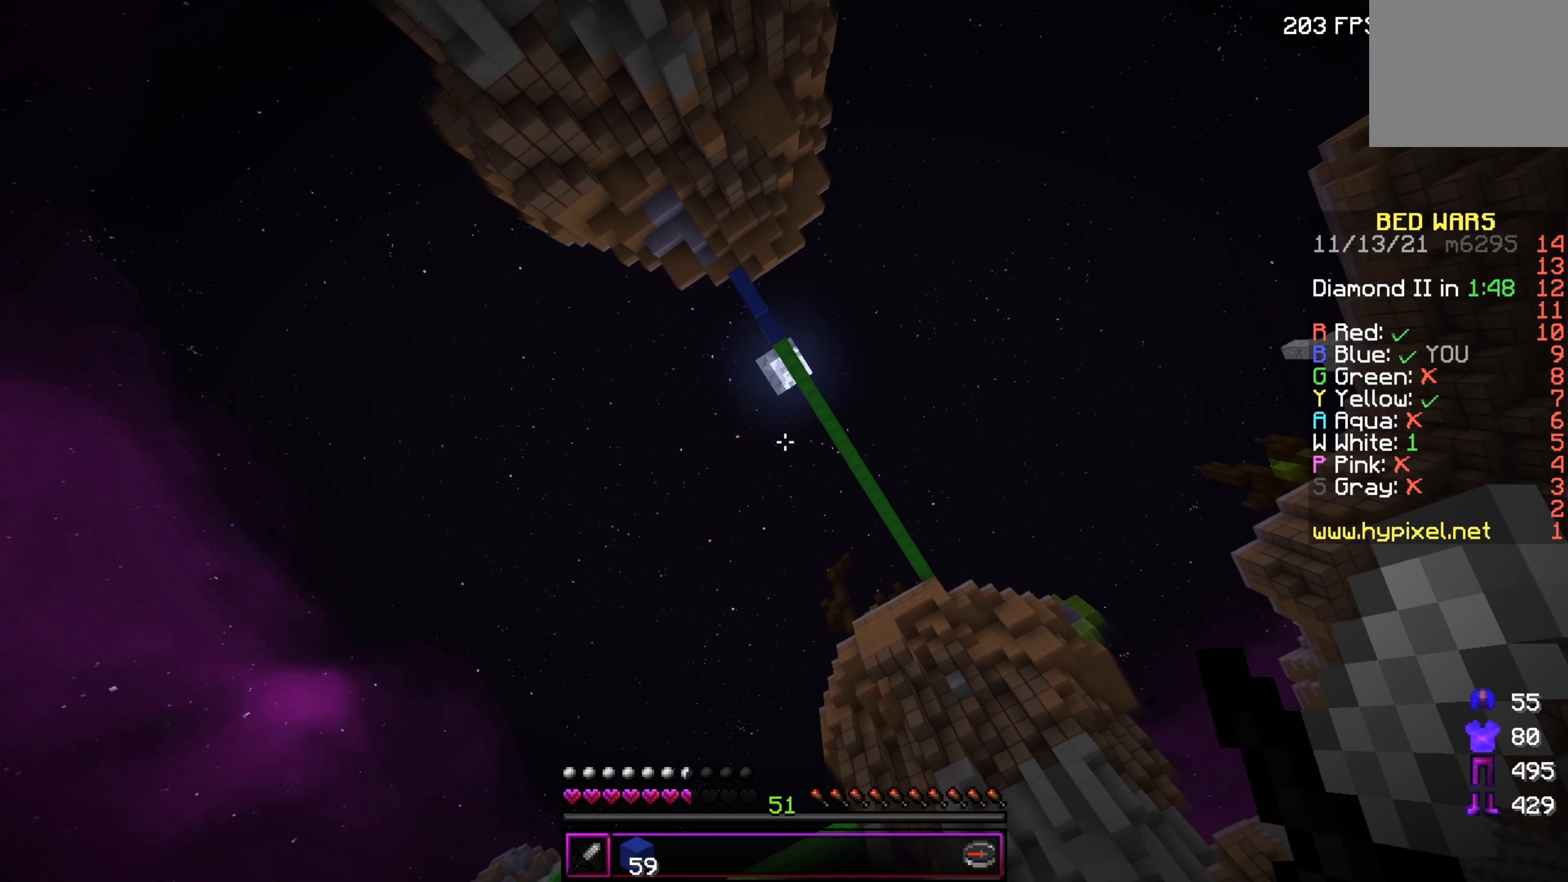
{"keys": [], "events": []}
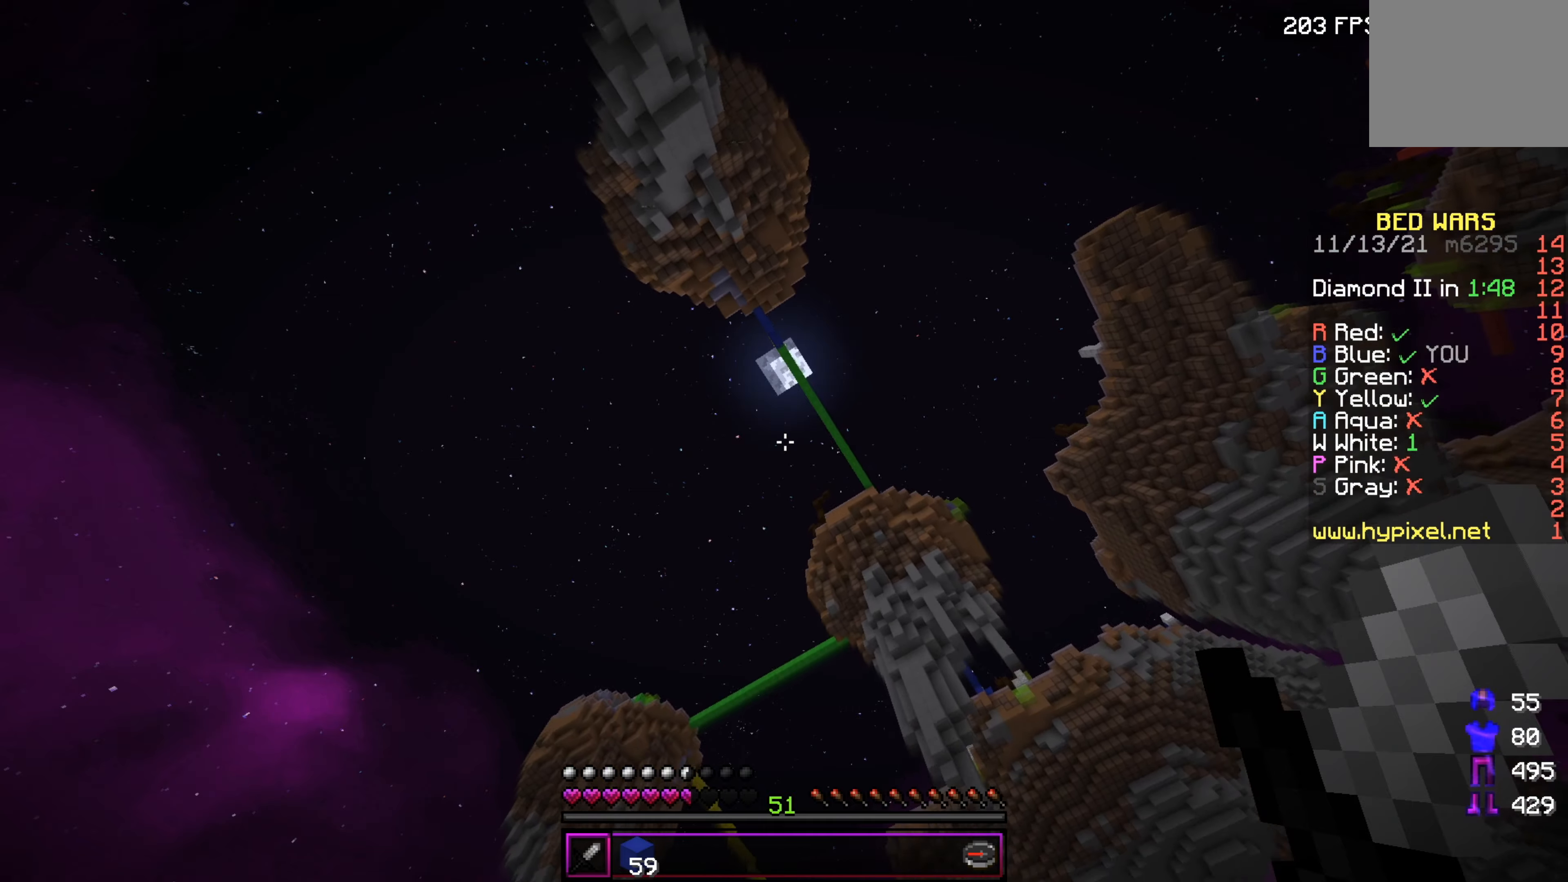
{"keys": [], "events": []}